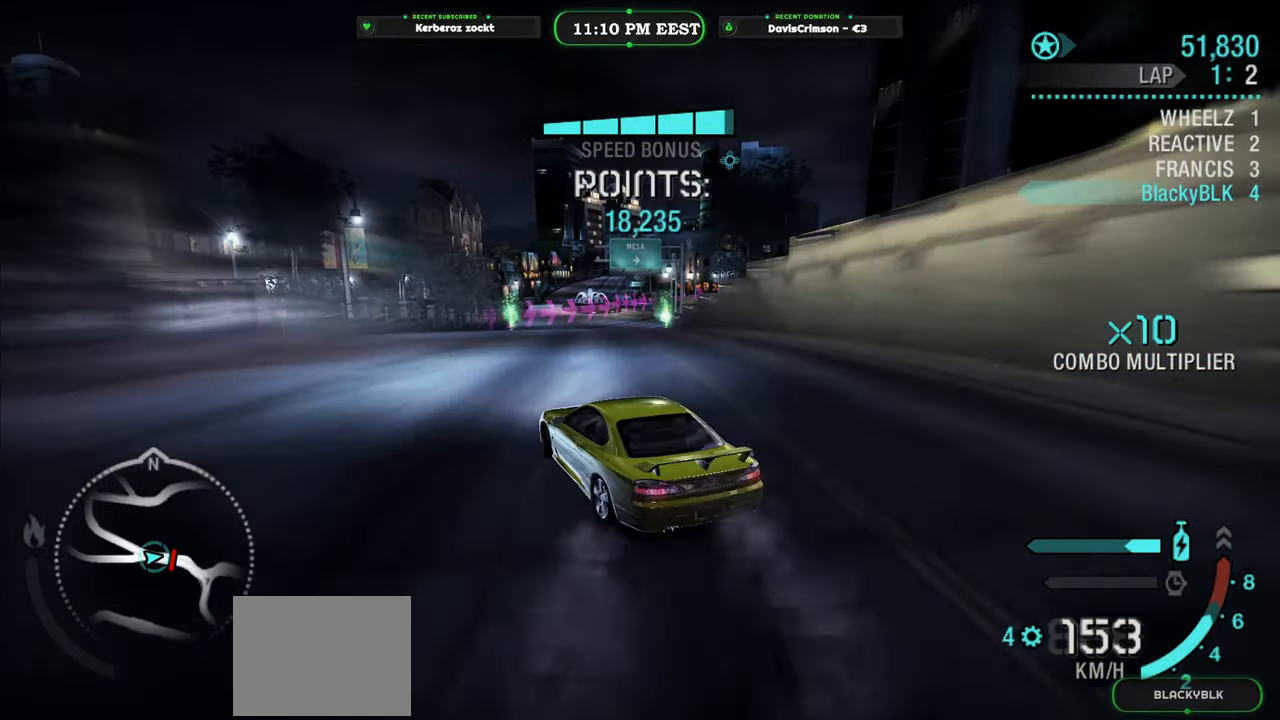
Gameplay with a controller (Xbox layout); each line is a JSON object with the inputs held at the frame after it. "events" lists button and stick changes between this image and that frame as [ms after this image, input, new state], when the widget could be followed in between. Not read: right_stick.
{"buttons": ["R2"], "left_stick": "right", "events": [[200, "left_stick", "right"]]}
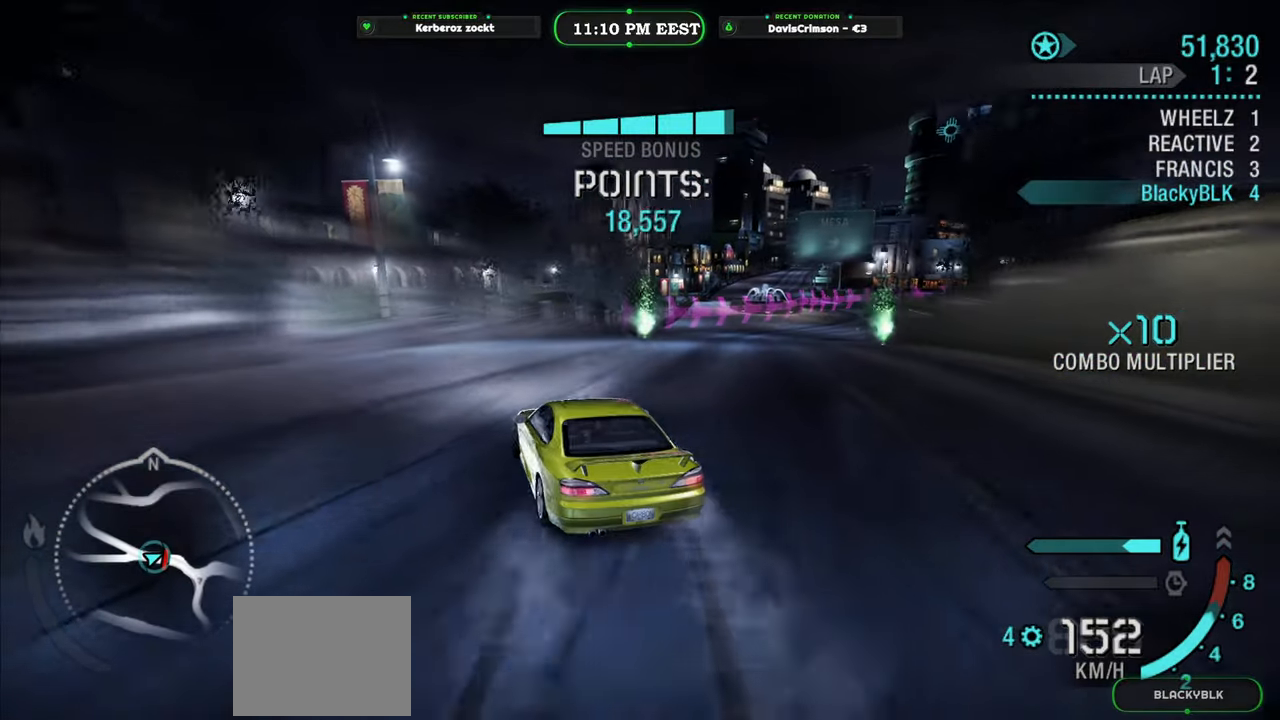
{"buttons": ["R2"], "left_stick": "center", "events": [[400, "left_stick", "center"]]}
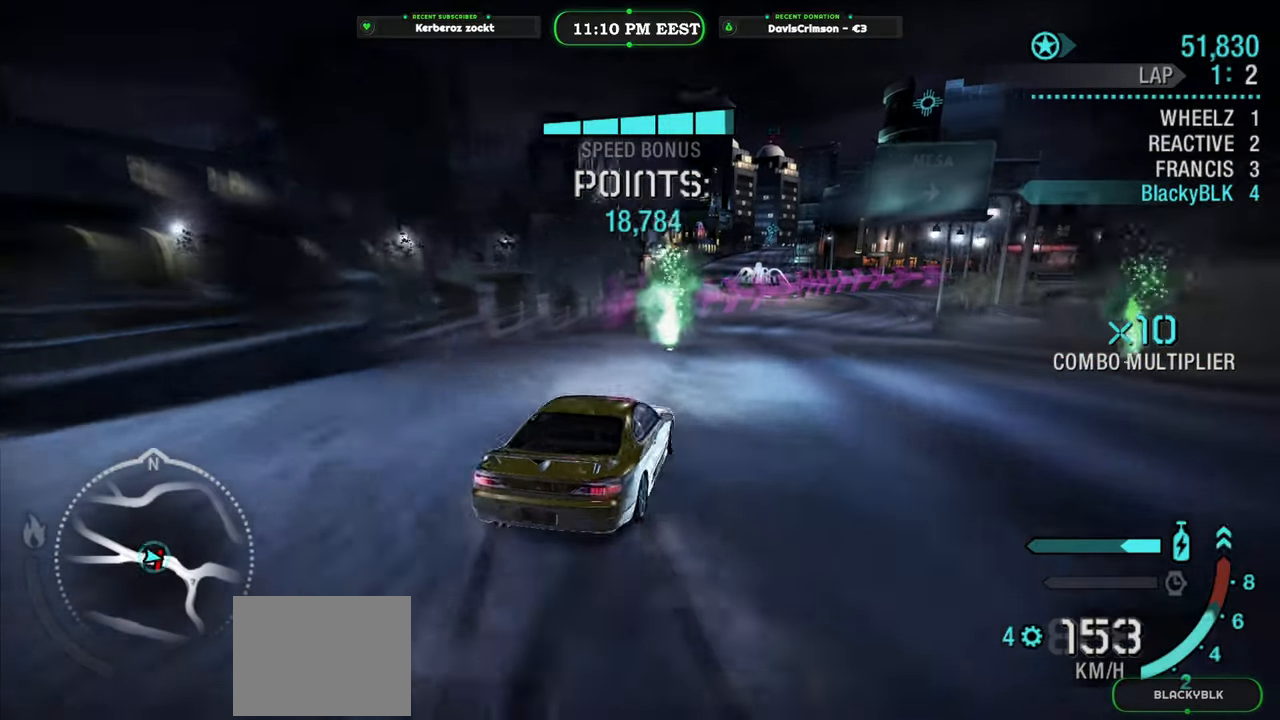
{"buttons": ["R2"], "left_stick": "center", "events": []}
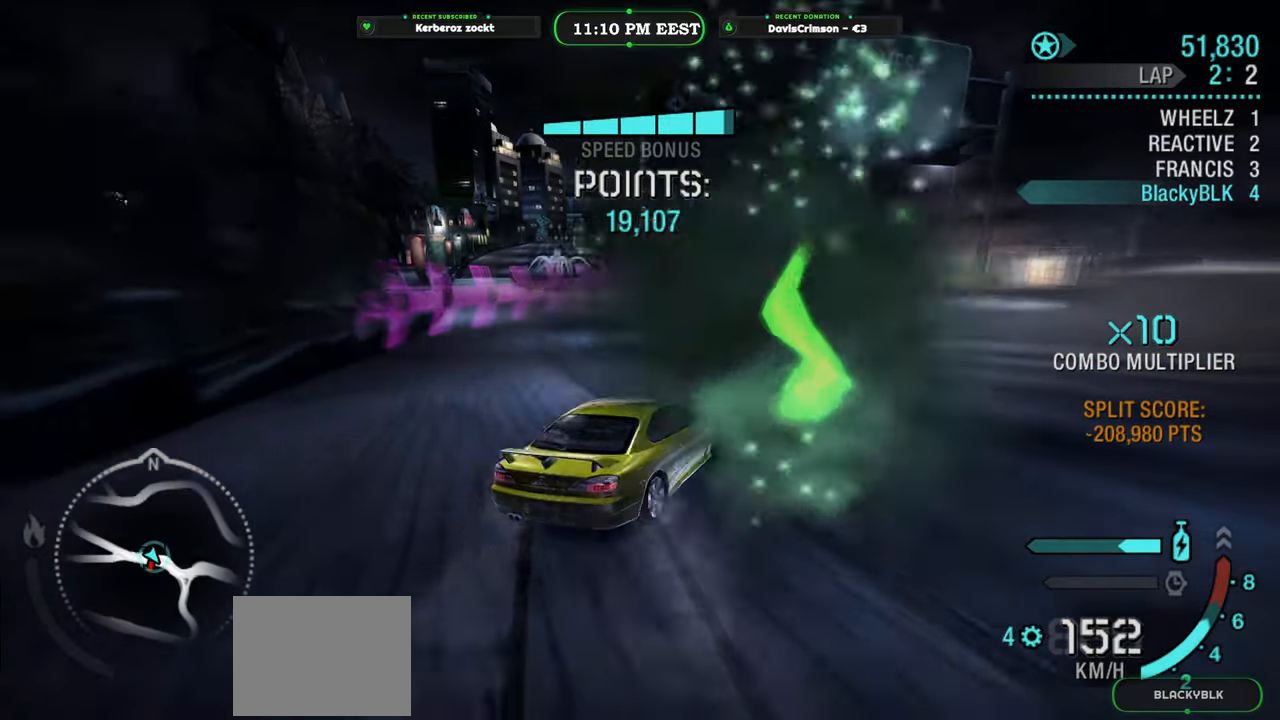
{"buttons": ["R2"], "left_stick": "left", "events": [[350, "left_stick", "left"]]}
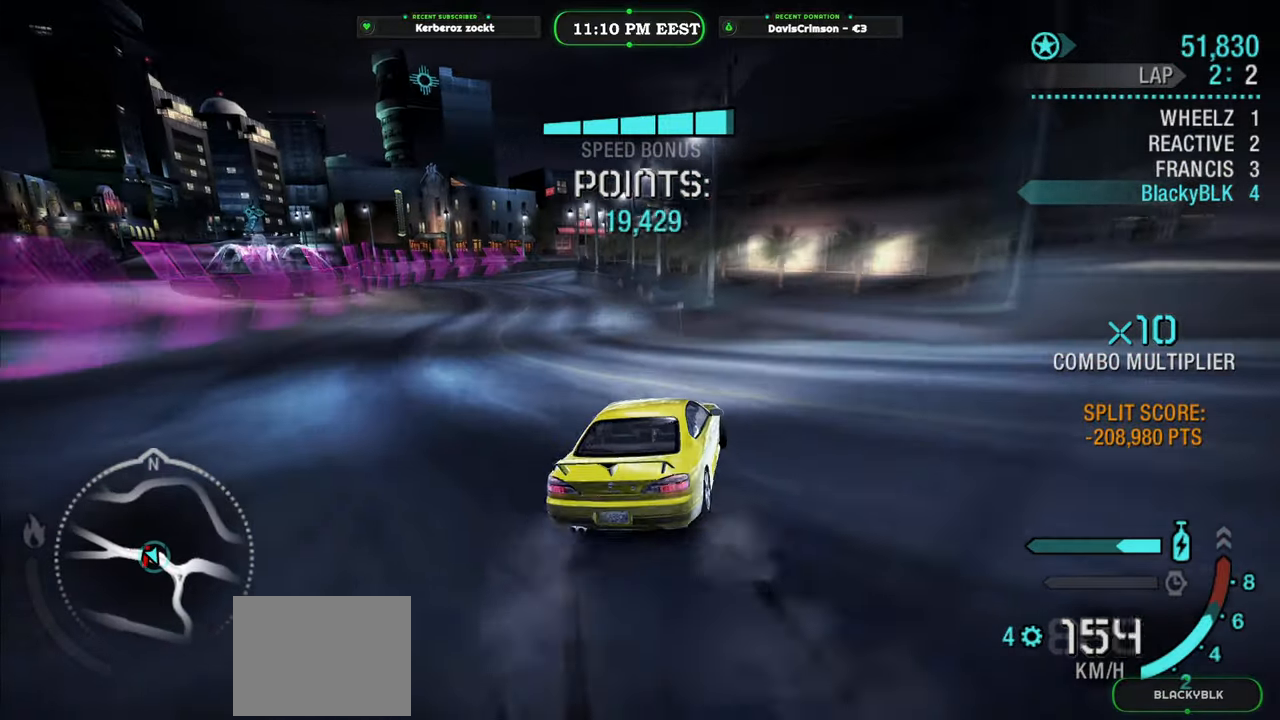
{"buttons": ["R2"], "left_stick": "center", "events": [[200, "left_stick", "center"]]}
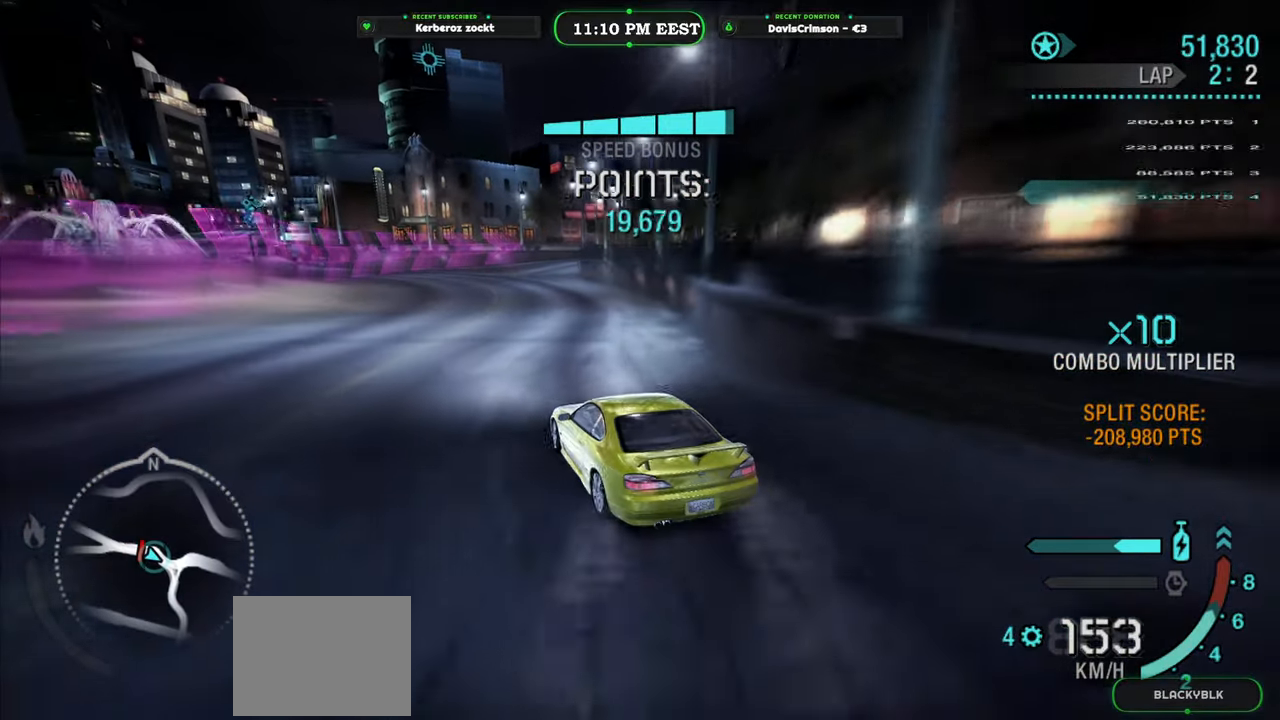
{"buttons": ["R2"], "left_stick": "right", "events": [[367, "left_stick", "right"]]}
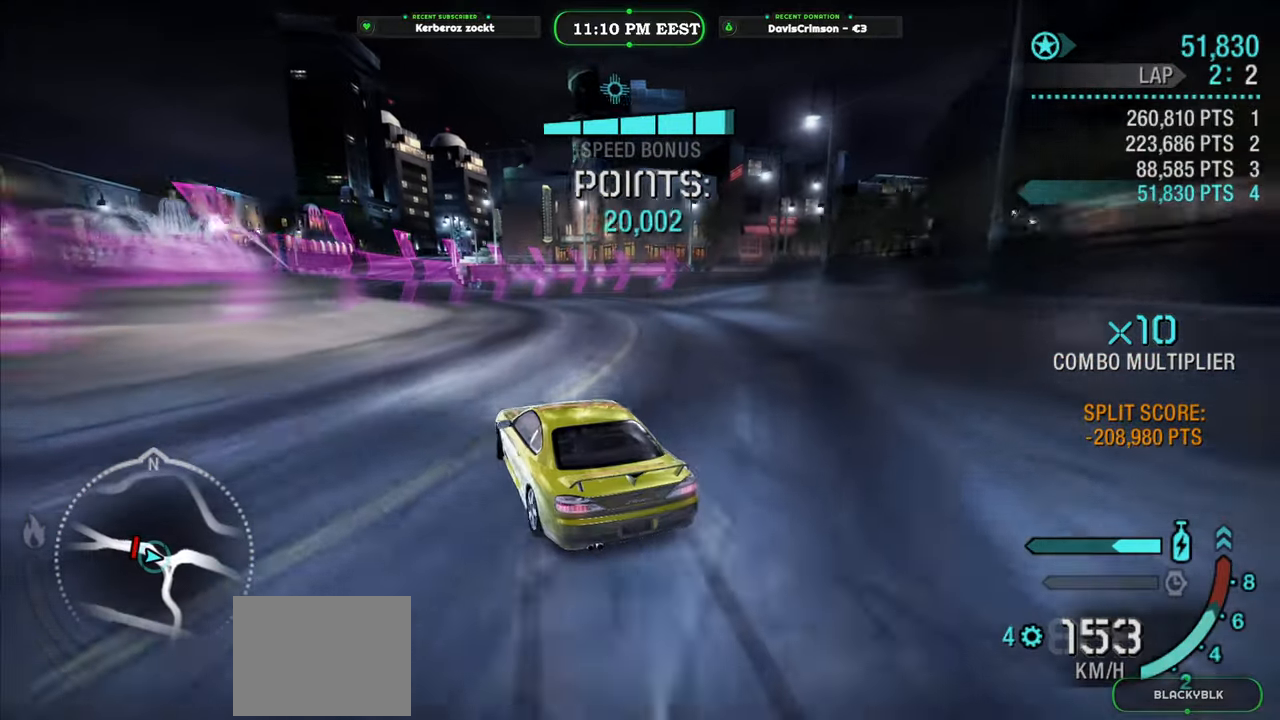
{"buttons": ["R2"], "left_stick": "right", "events": []}
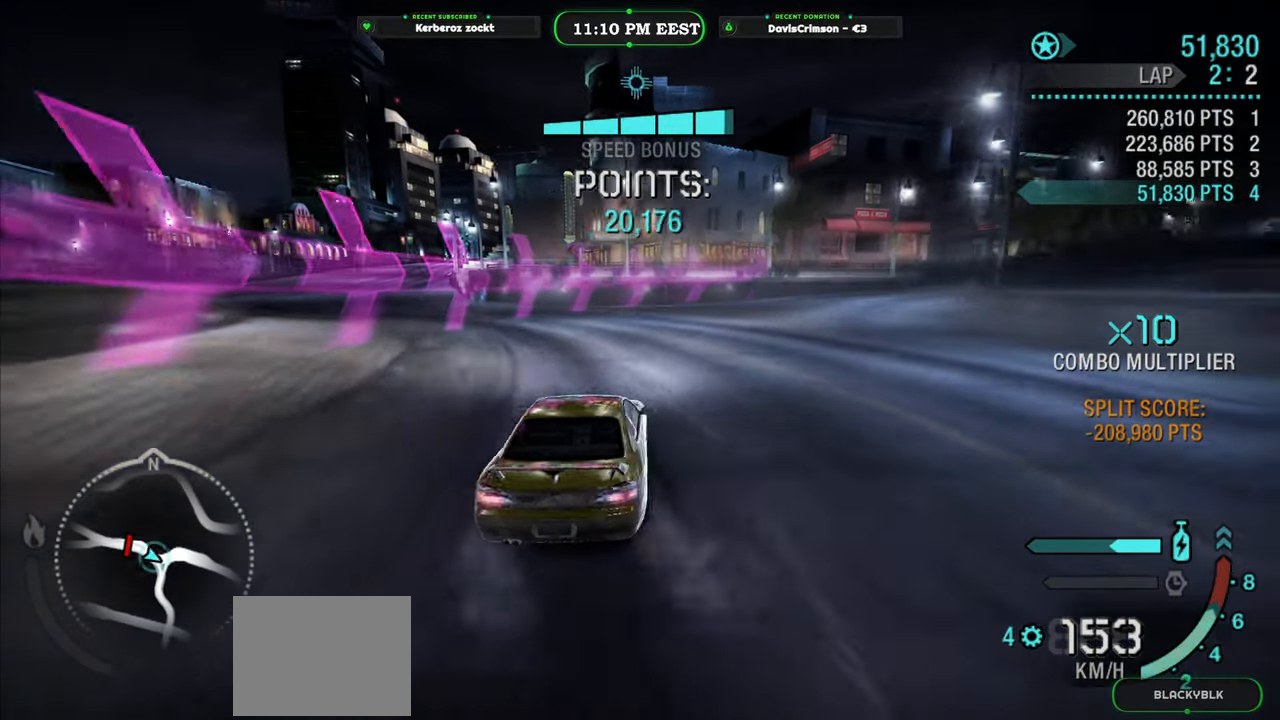
{"buttons": ["R2"], "left_stick": "right", "events": [[100, "left_stick", "center"], [383, "left_stick", "right"]]}
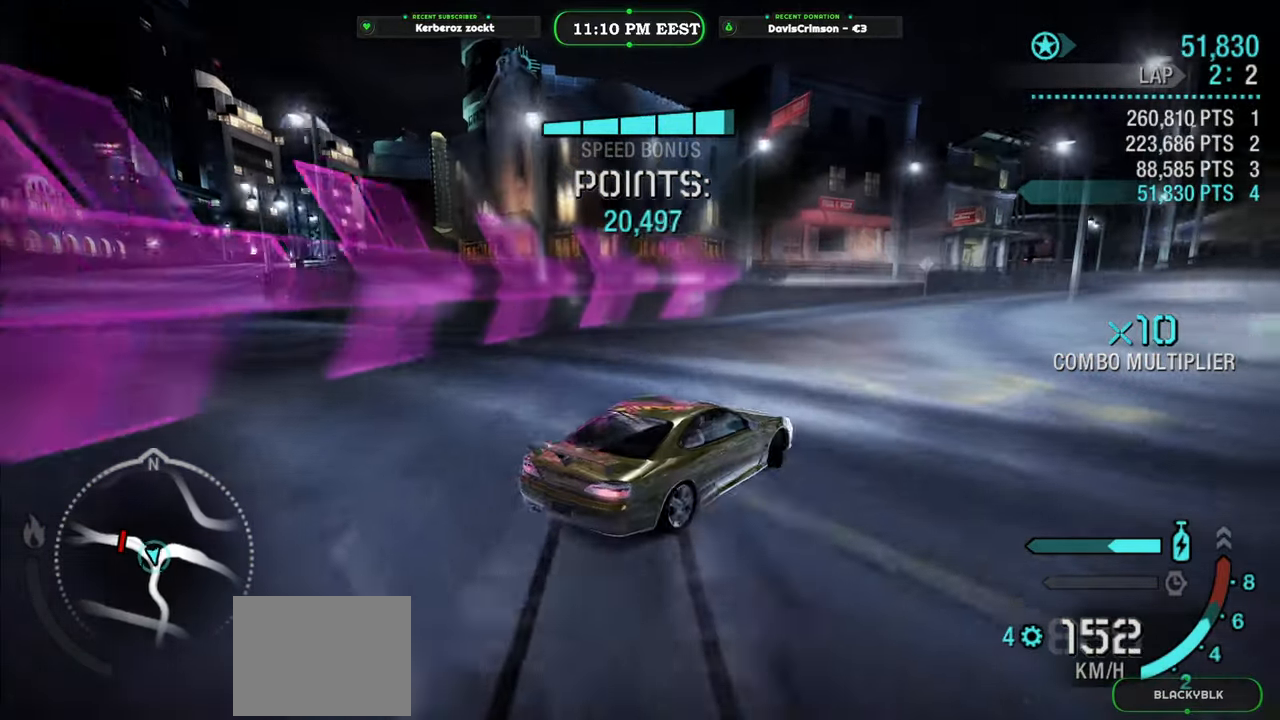
{"buttons": ["R2"], "left_stick": "center", "events": [[50, "left_stick", "center"], [217, "left_stick", "right"], [333, "left_stick", "center"]]}
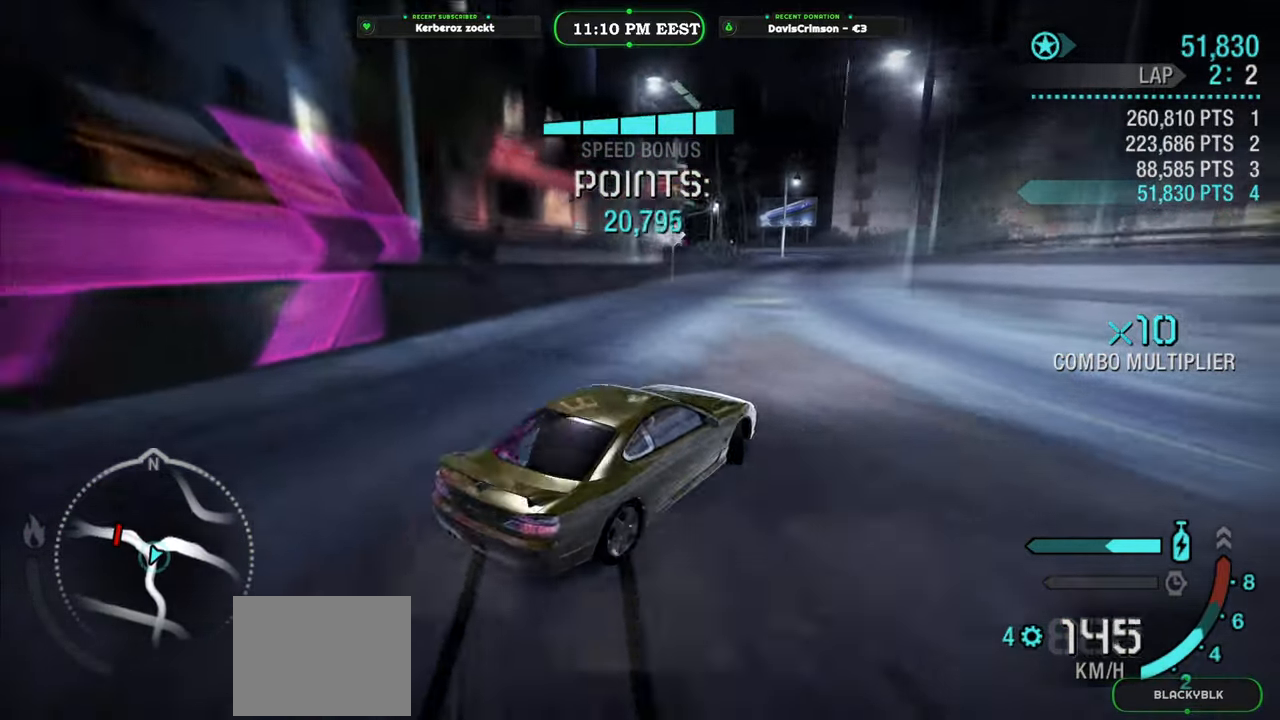
{"buttons": ["R2"], "left_stick": "right", "events": [[200, "left_stick", "right"], [300, "left_stick", "center"], [433, "left_stick", "right"]]}
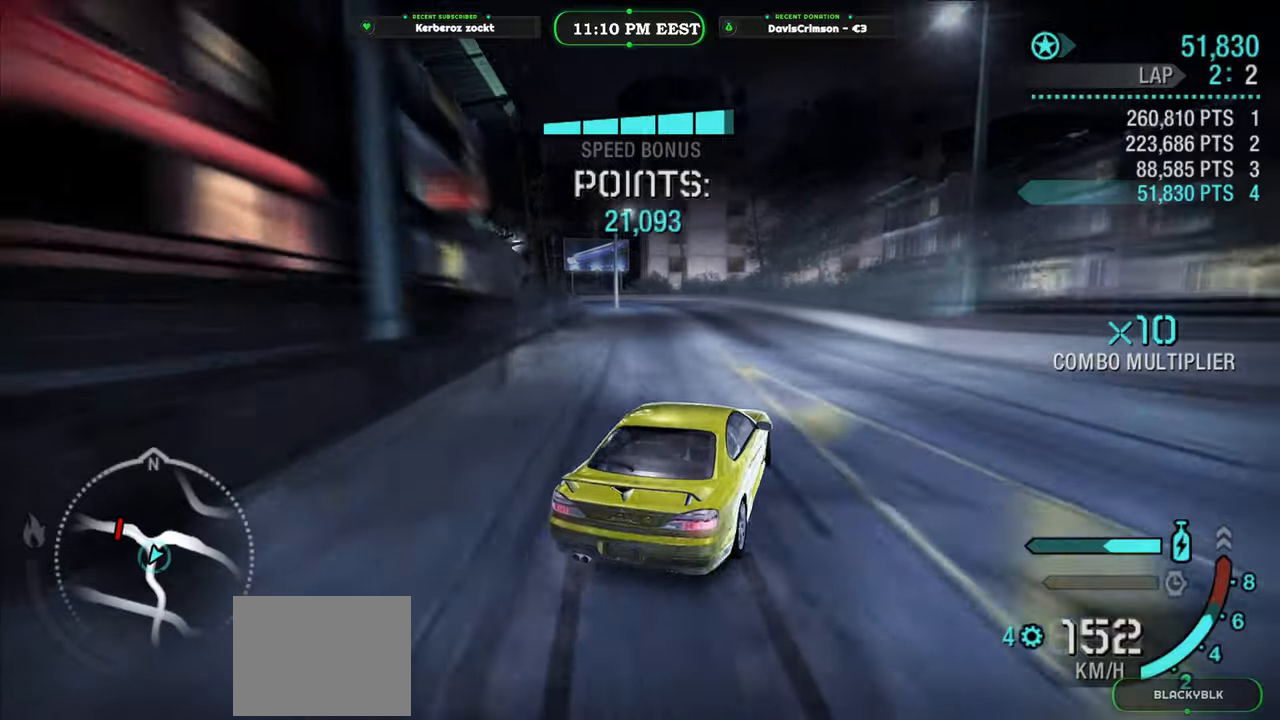
{"buttons": ["R2"], "left_stick": "left", "events": [[17, "left_stick", "center"], [300, "left_stick", "left"]]}
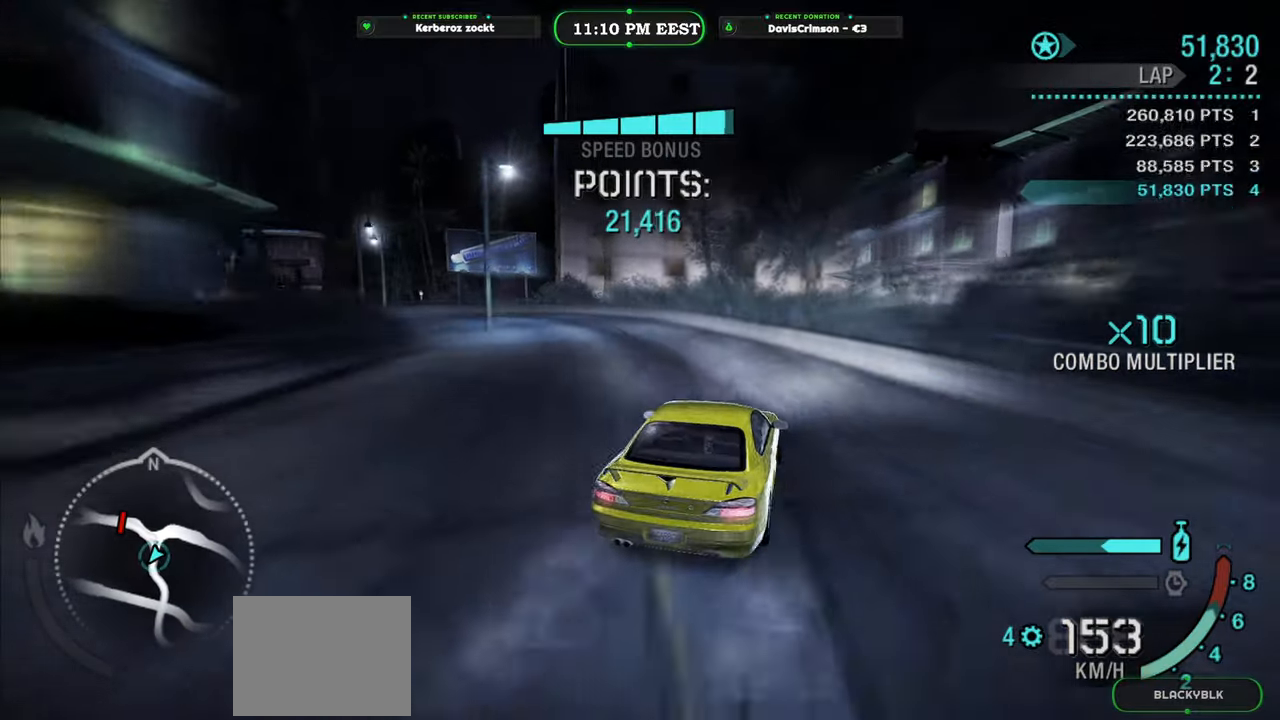
{"buttons": [], "left_stick": "center", "events": [[217, "R2", "up"], [500, "left_stick", "center"]]}
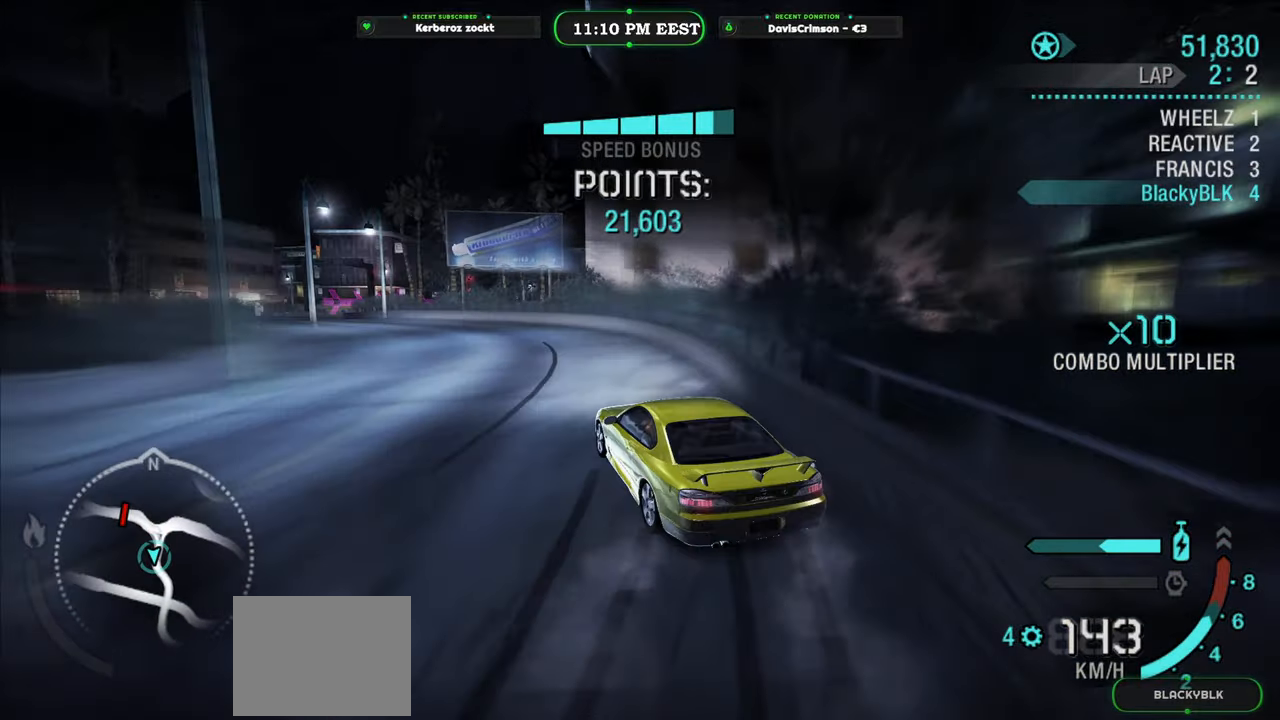
{"buttons": ["R2"], "left_stick": "left", "events": [[117, "R2", "down"], [500, "left_stick", "left"]]}
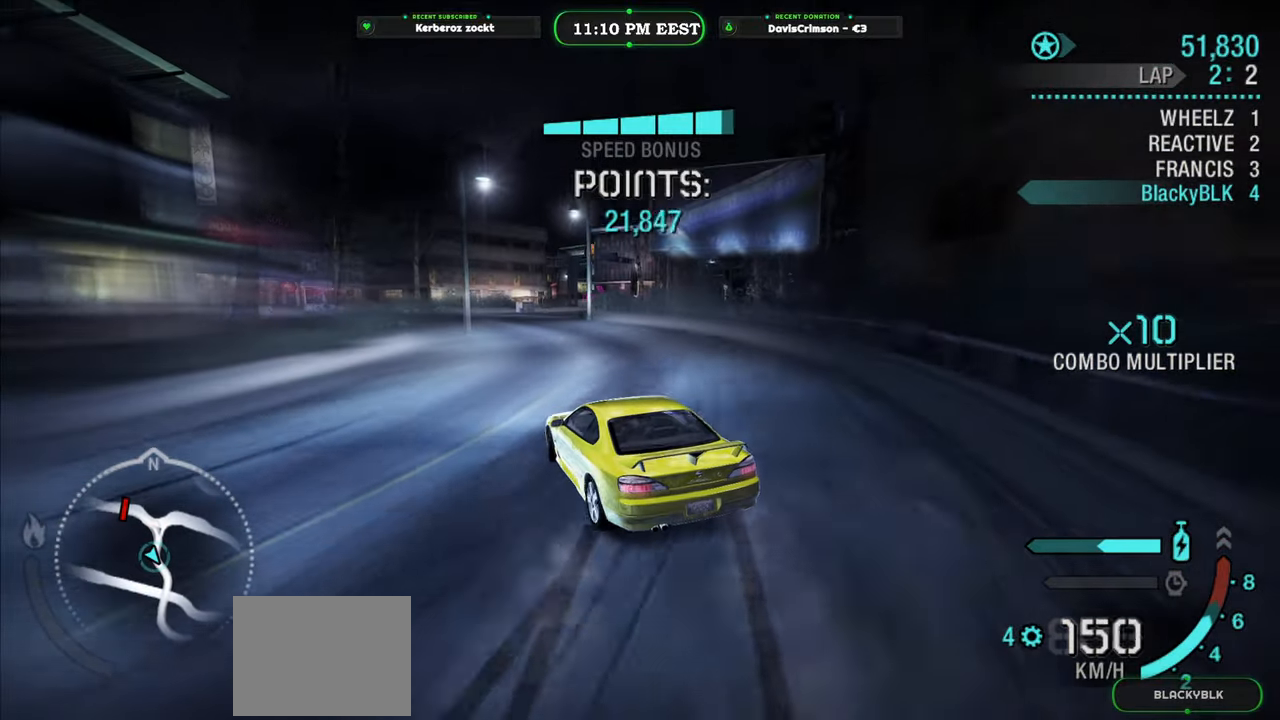
{"buttons": ["R2"], "left_stick": "right", "events": [[67, "left_stick", "center"], [367, "left_stick", "right"]]}
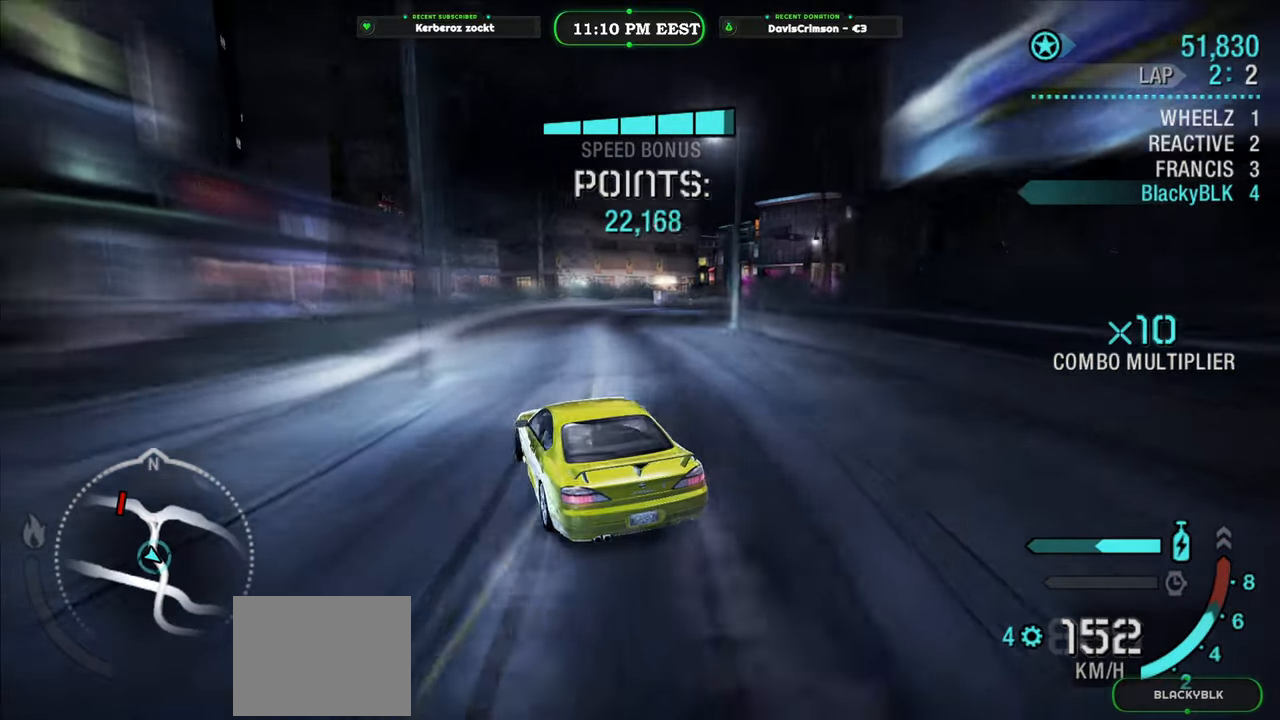
{"buttons": ["R2"], "left_stick": "right", "events": [[117, "left_stick", "center"], [250, "left_stick", "right"]]}
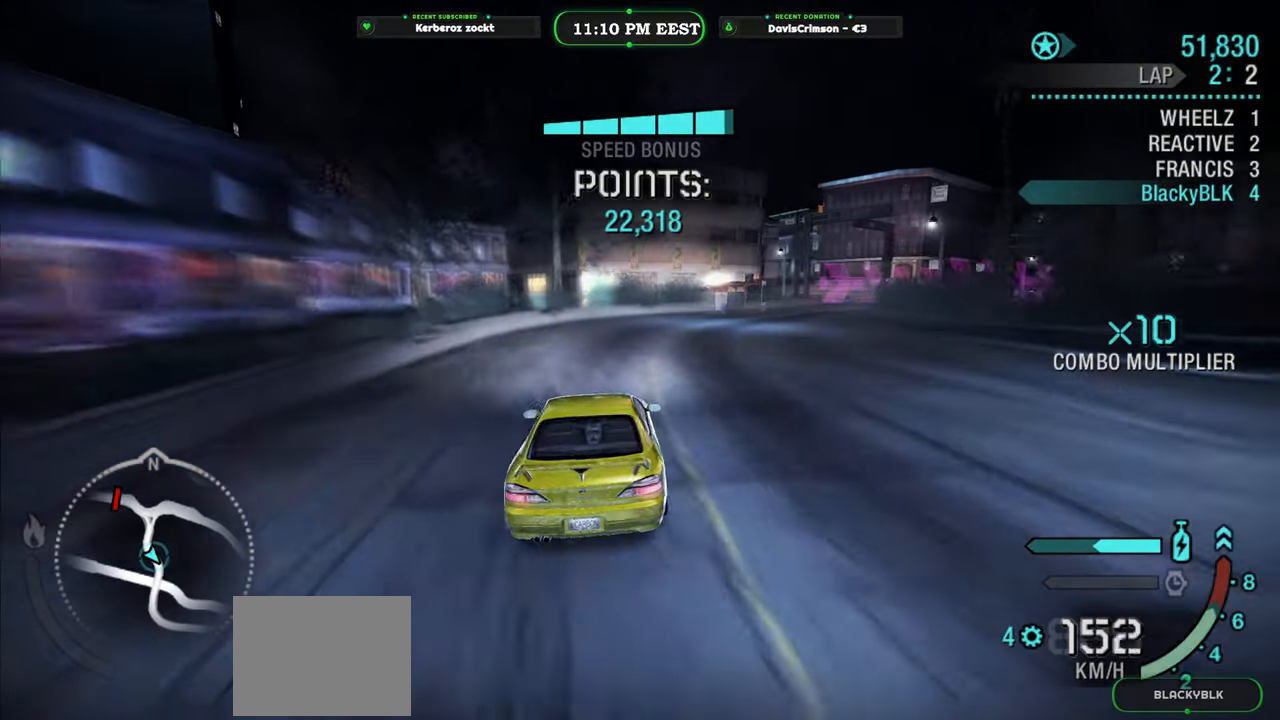
{"buttons": ["R2"], "left_stick": "center", "events": [[217, "left_stick", "center"]]}
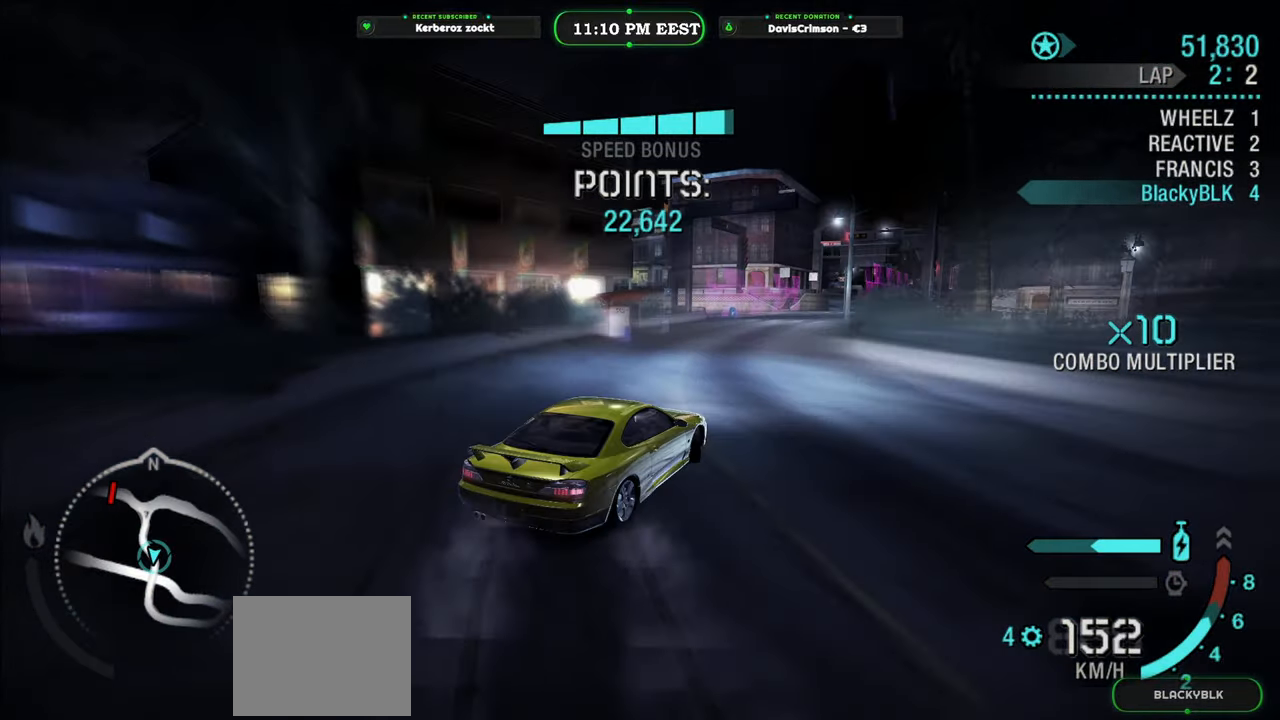
{"buttons": ["R2"], "left_stick": "center", "events": [[17, "left_stick", "left"], [83, "left_stick", "center"], [333, "left_stick", "left"], [483, "left_stick", "center"]]}
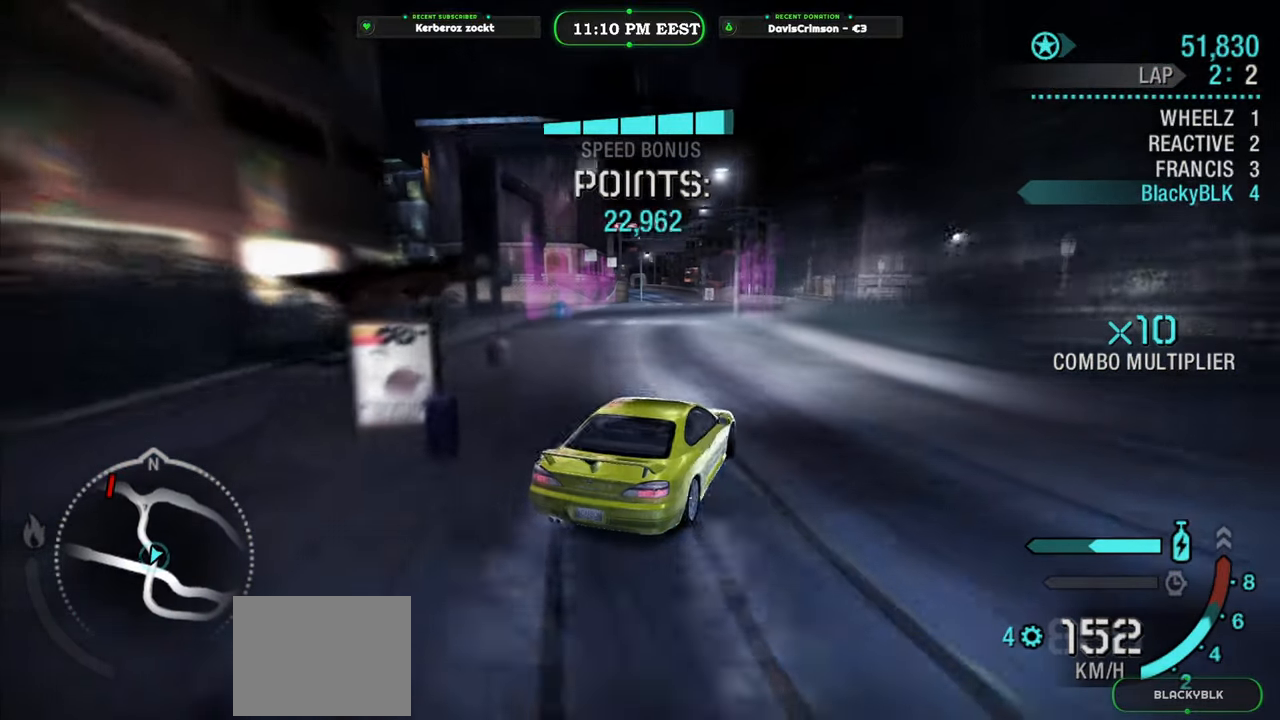
{"buttons": ["R2"], "left_stick": "center", "events": [[250, "left_stick", "left"], [333, "left_stick", "center"]]}
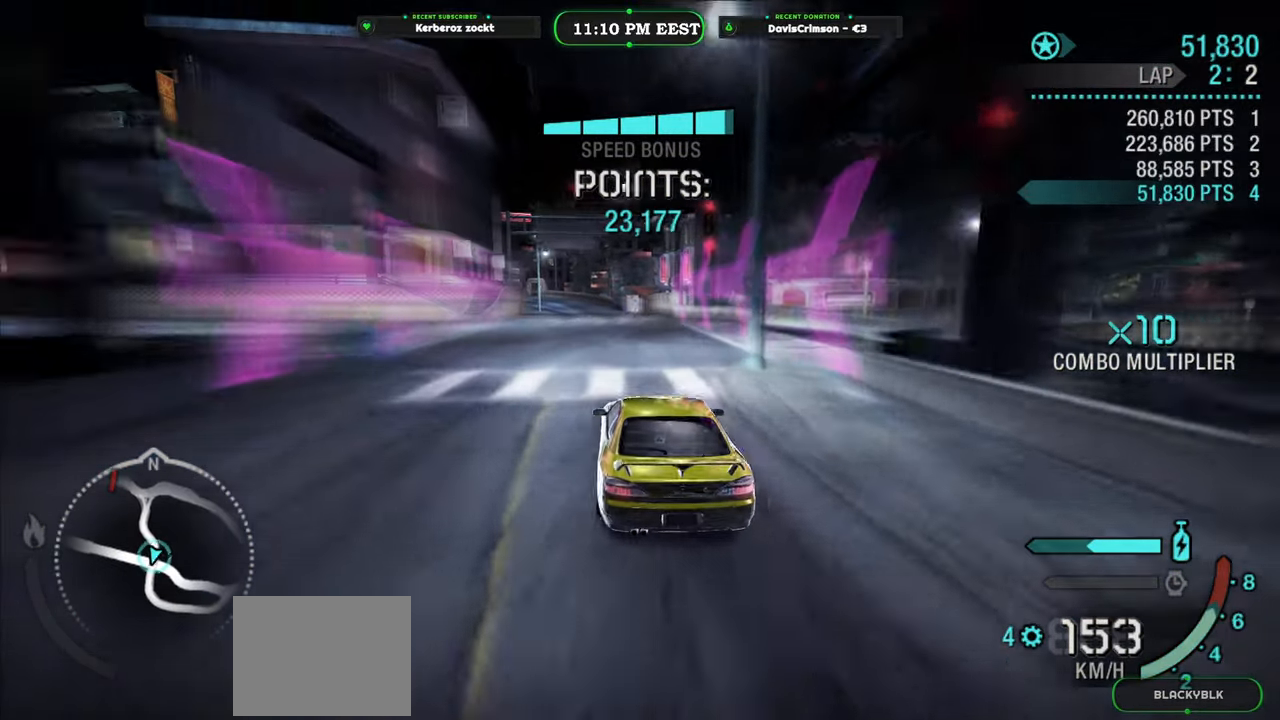
{"buttons": ["Y", "R2"], "left_stick": "right", "events": [[317, "Y", "down"], [433, "left_stick", "right"]]}
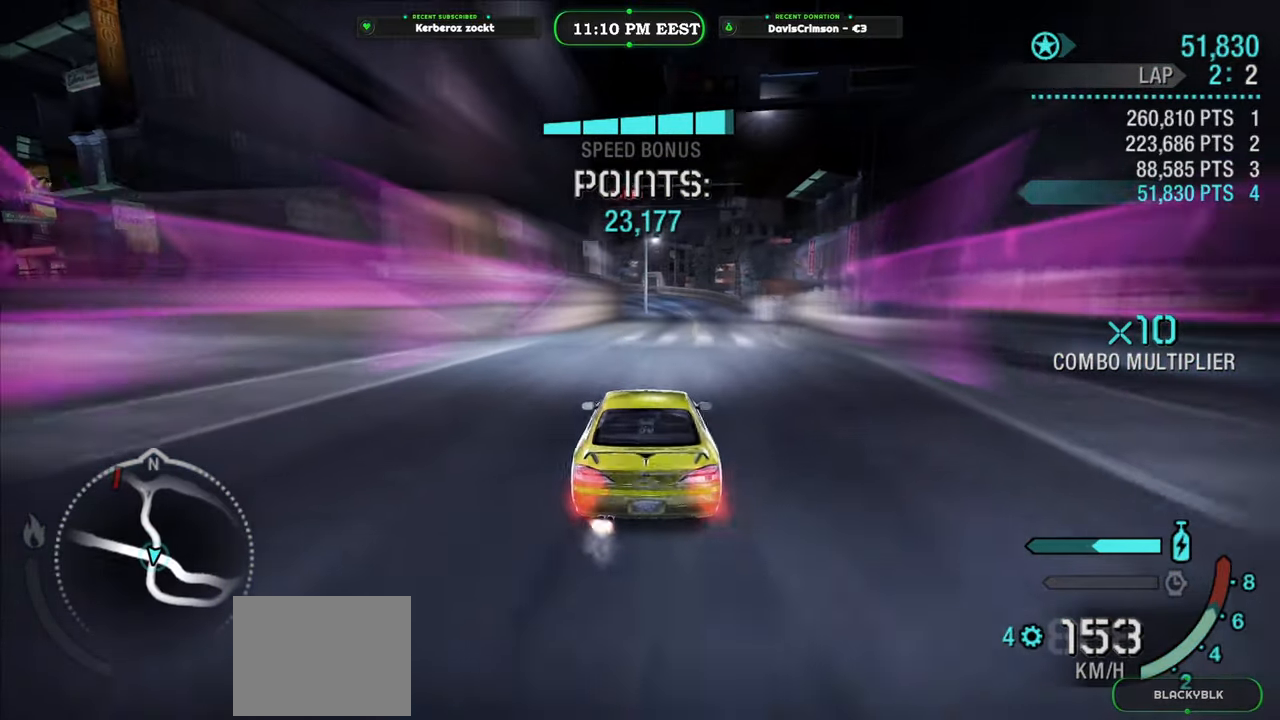
{"buttons": ["Y", "R2"], "left_stick": "center", "events": [[33, "left_stick", "center"]]}
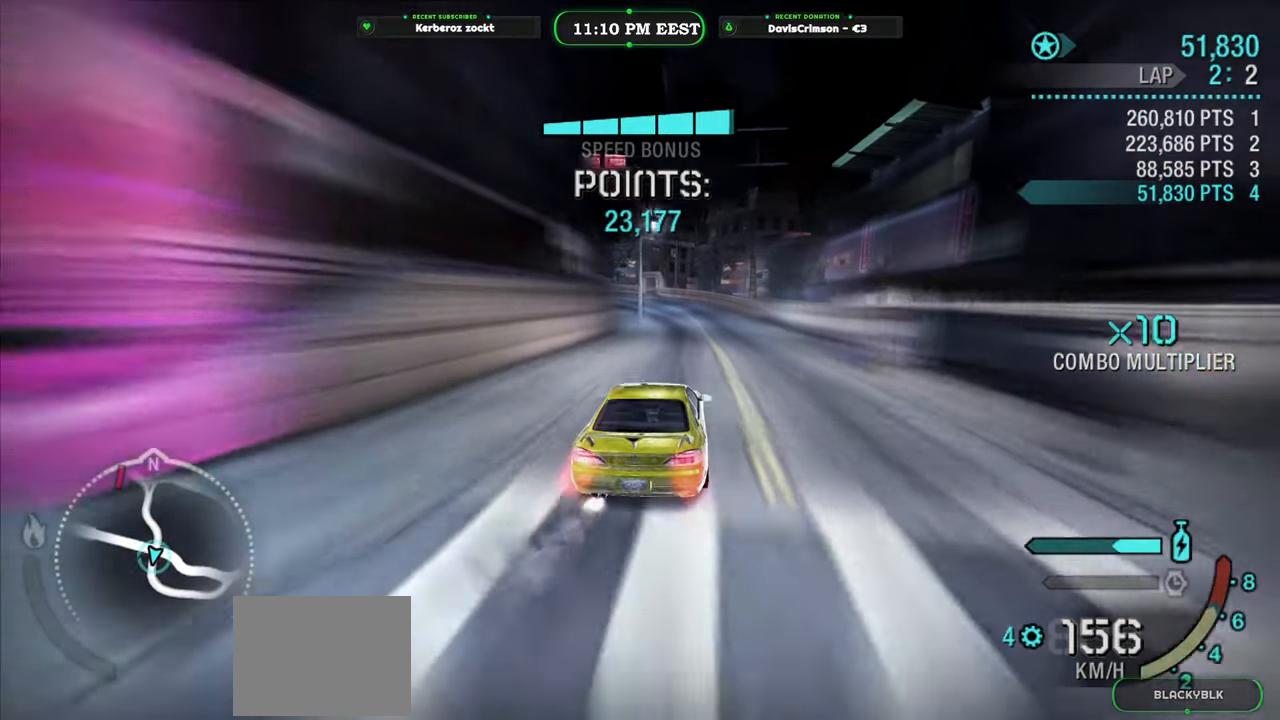
{"buttons": ["R2"], "left_stick": "left", "events": [[67, "left_stick", "right"], [133, "left_stick", "center"], [250, "Y", "up"], [467, "left_stick", "left"]]}
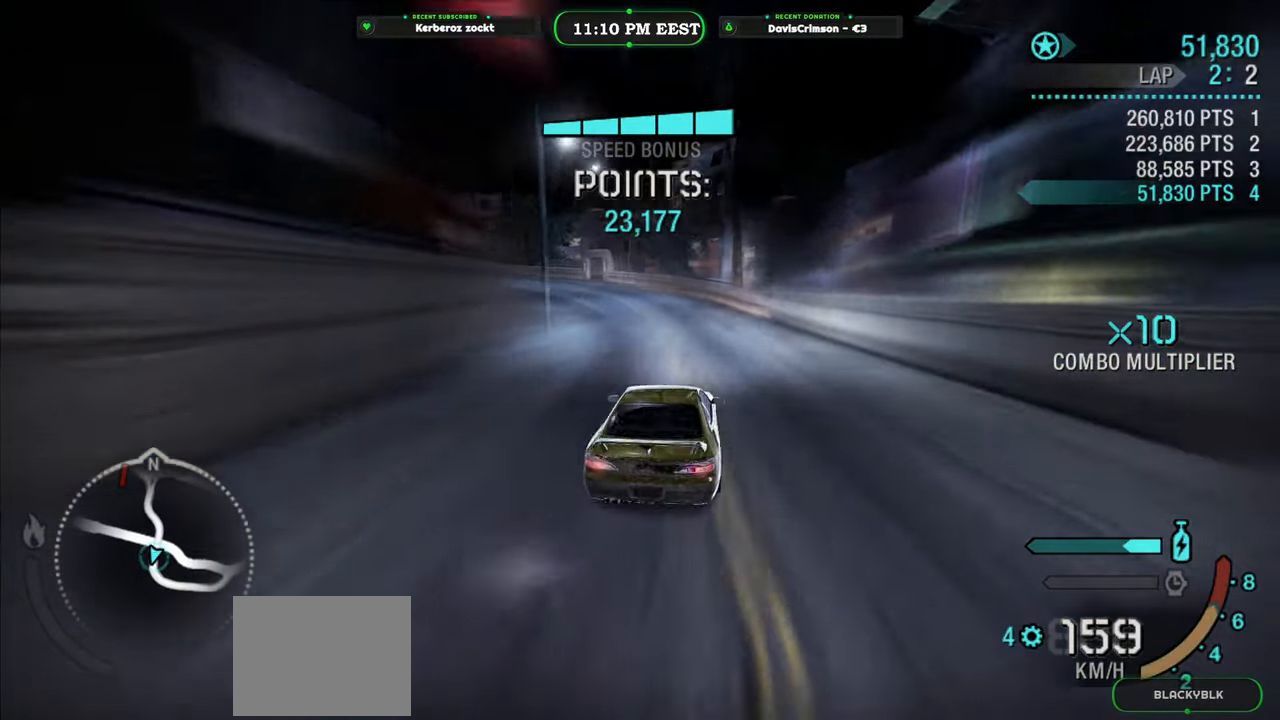
{"buttons": ["R2"], "left_stick": "center", "events": [[433, "left_stick", "center"]]}
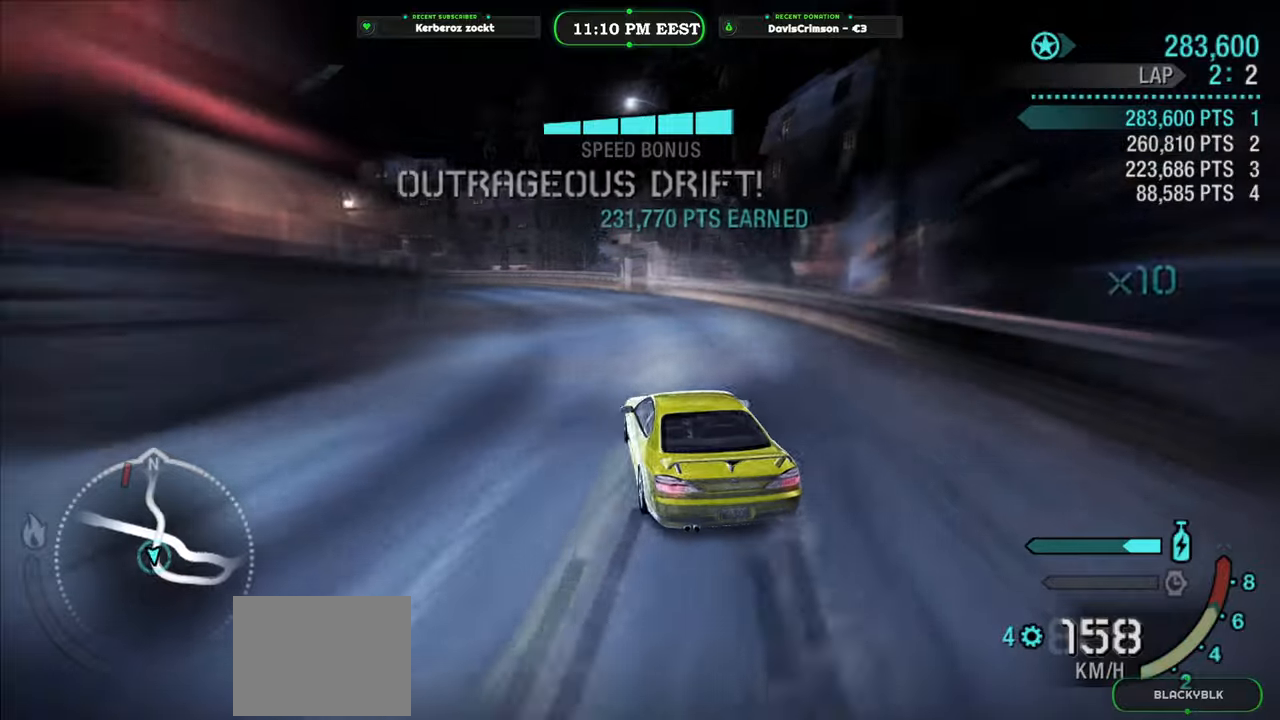
{"buttons": ["R2"], "left_stick": "left", "events": [[67, "left_stick", "right"], [217, "left_stick", "center"], [433, "left_stick", "left"]]}
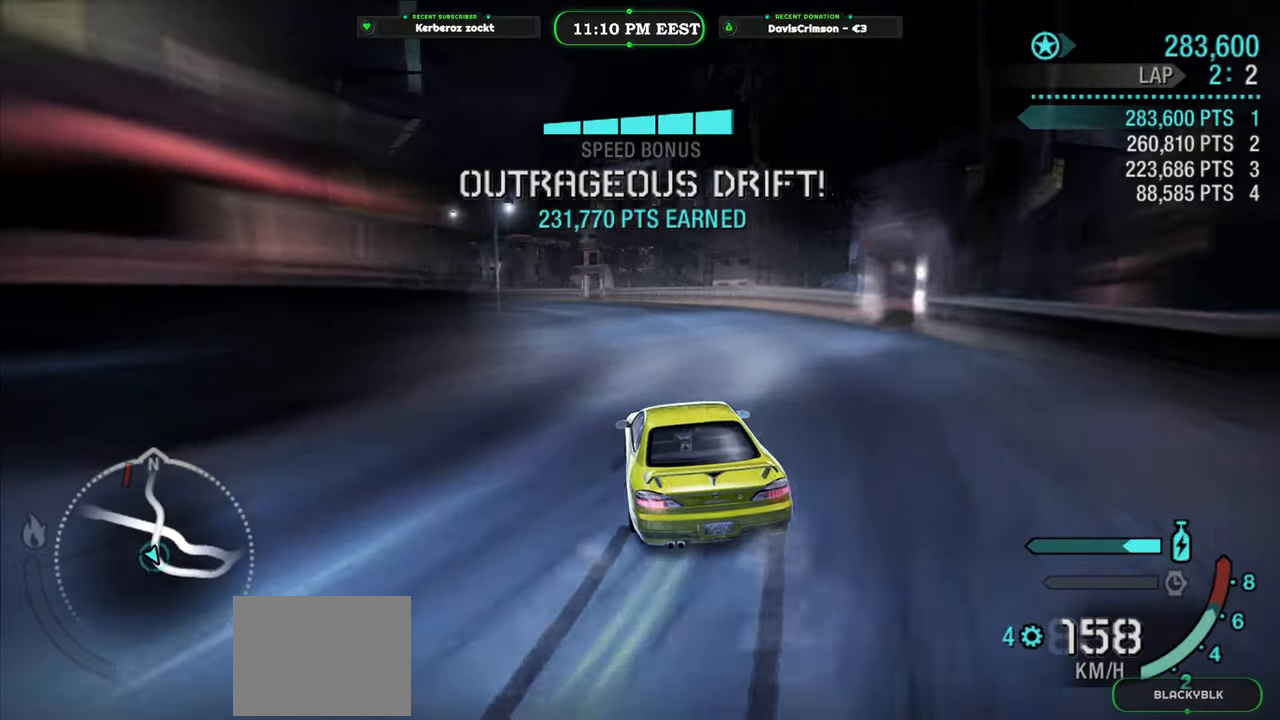
{"buttons": ["R2"], "left_stick": "right", "events": [[233, "left_stick", "center"], [350, "left_stick", "right"]]}
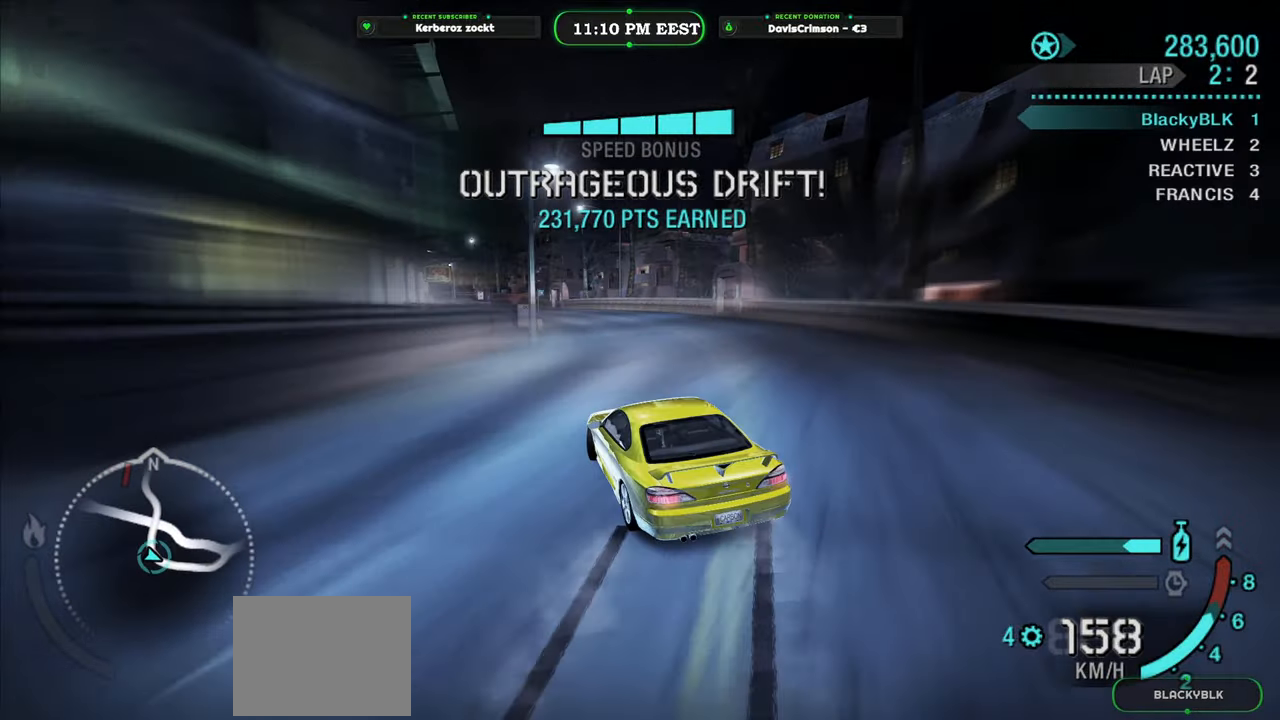
{"buttons": ["R2"], "left_stick": "left", "events": [[33, "left_stick", "center"], [267, "left_stick", "left"]]}
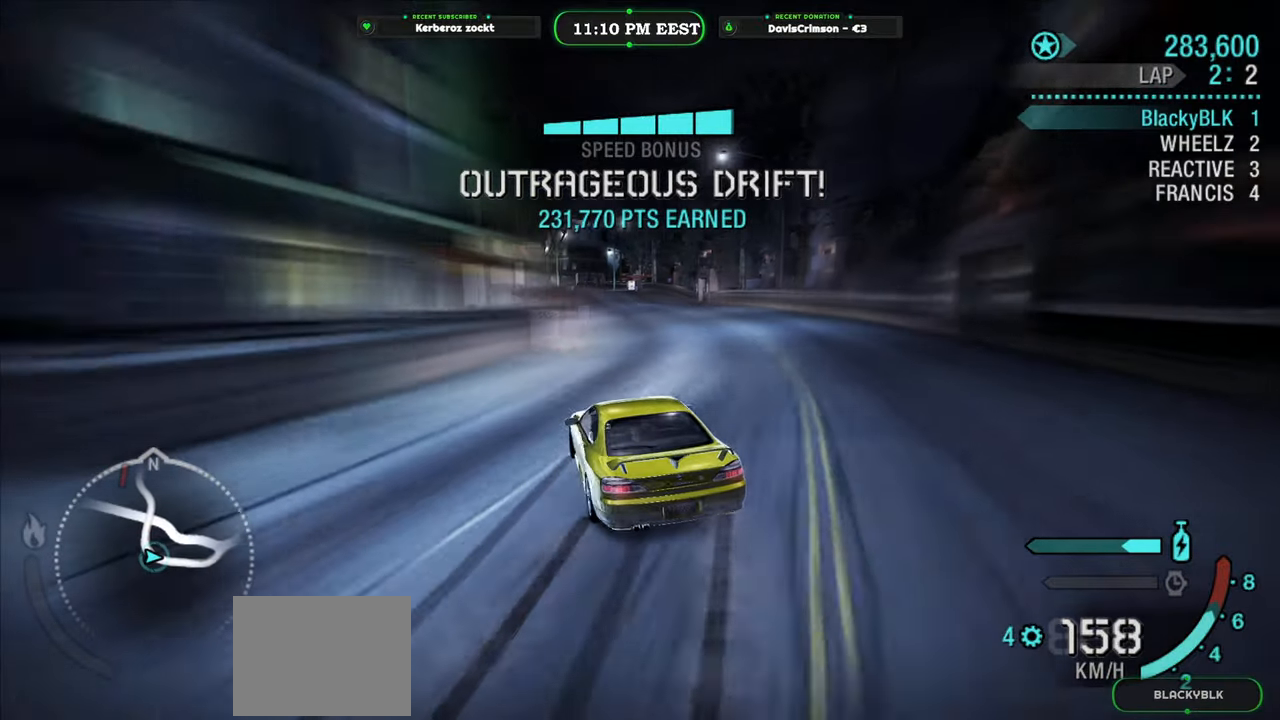
{"buttons": [], "left_stick": "right", "events": [[17, "left_stick", "center"], [183, "left_stick", "right"], [367, "R2", "up"]]}
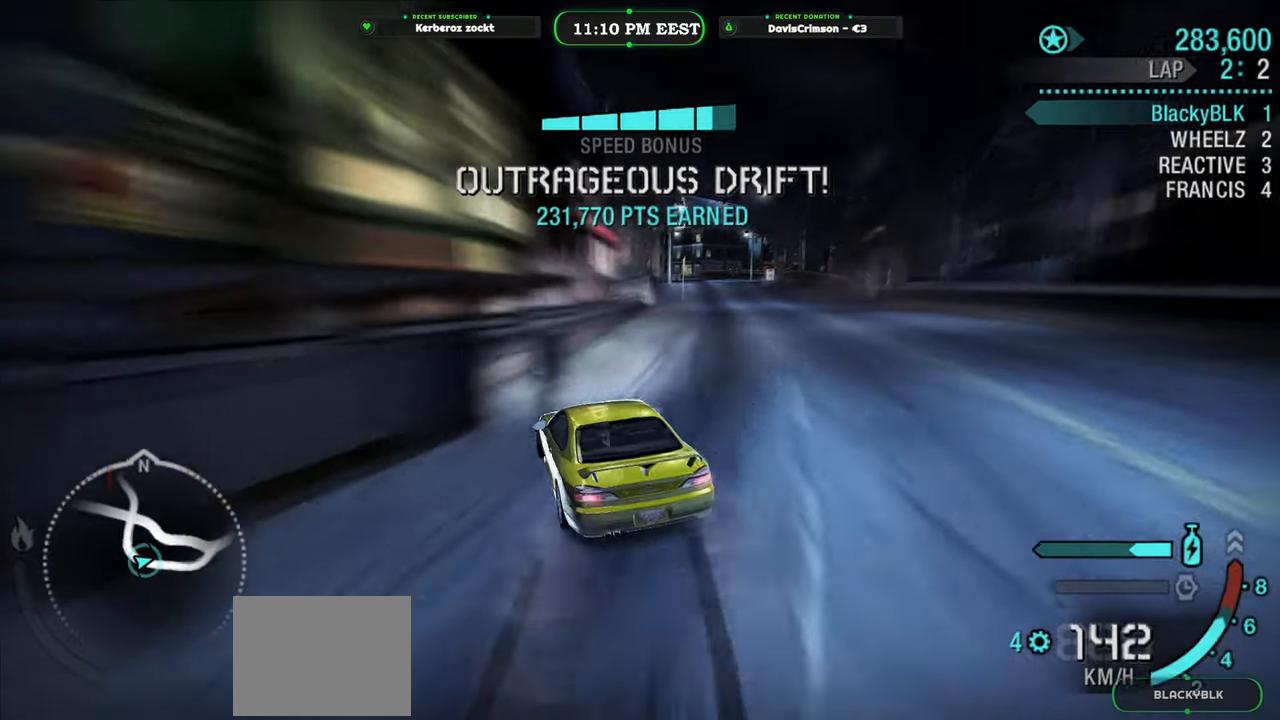
{"buttons": ["R2"], "left_stick": "center", "events": [[217, "R2", "down"], [217, "left_stick", "center"]]}
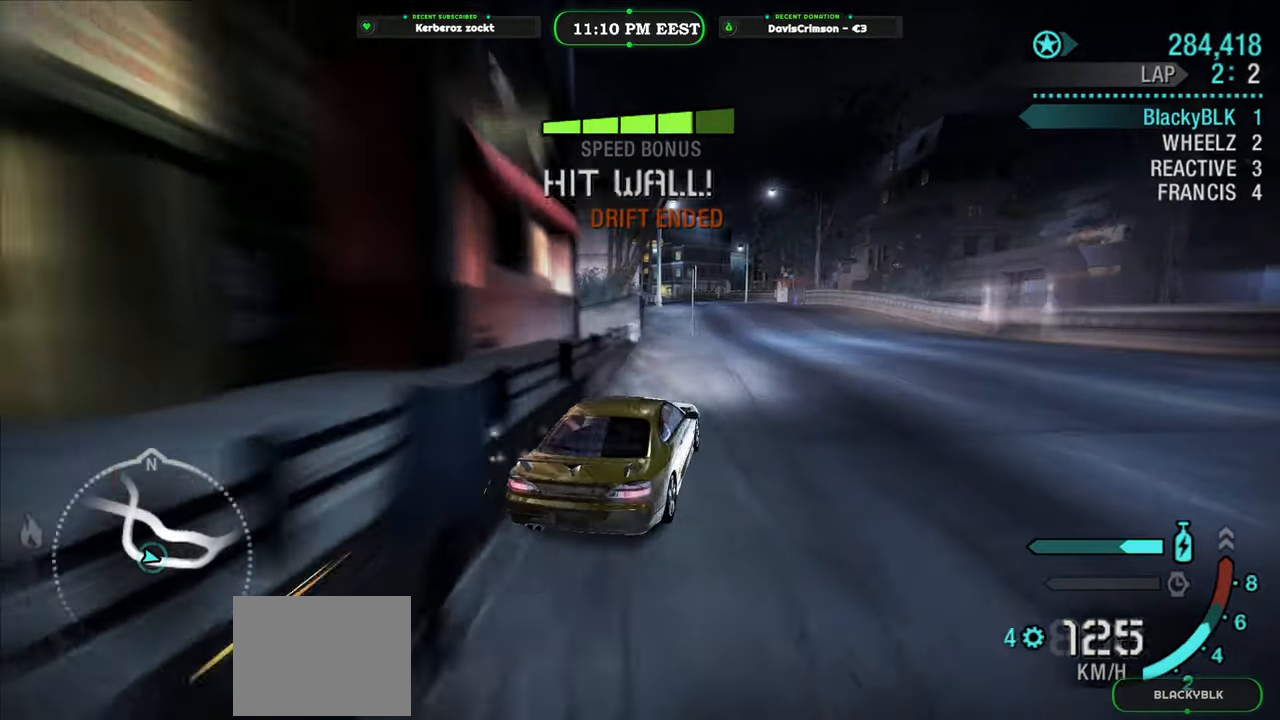
{"buttons": ["R2"], "left_stick": "left", "events": [[133, "left_stick", "left"], [317, "left_stick", "center"], [400, "left_stick", "left"]]}
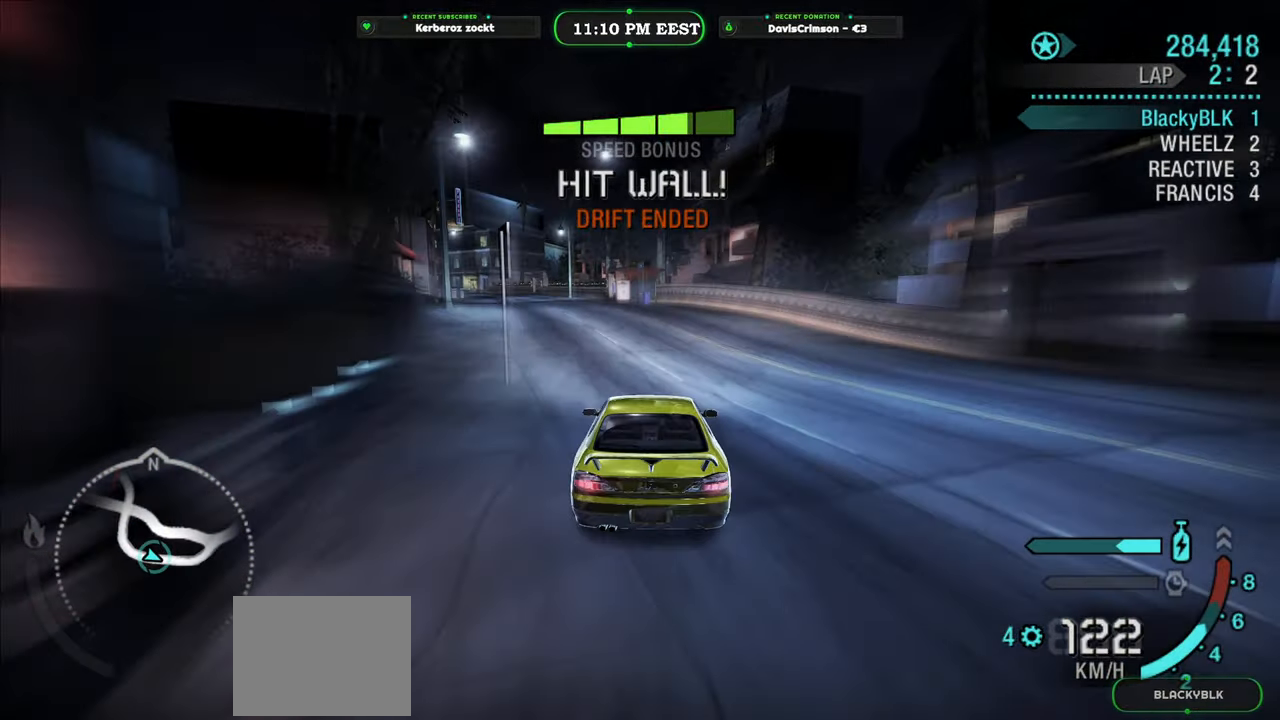
{"buttons": ["Y", "R2"], "left_stick": "right", "events": [[133, "left_stick", "center"], [450, "Y", "down"], [467, "left_stick", "right"]]}
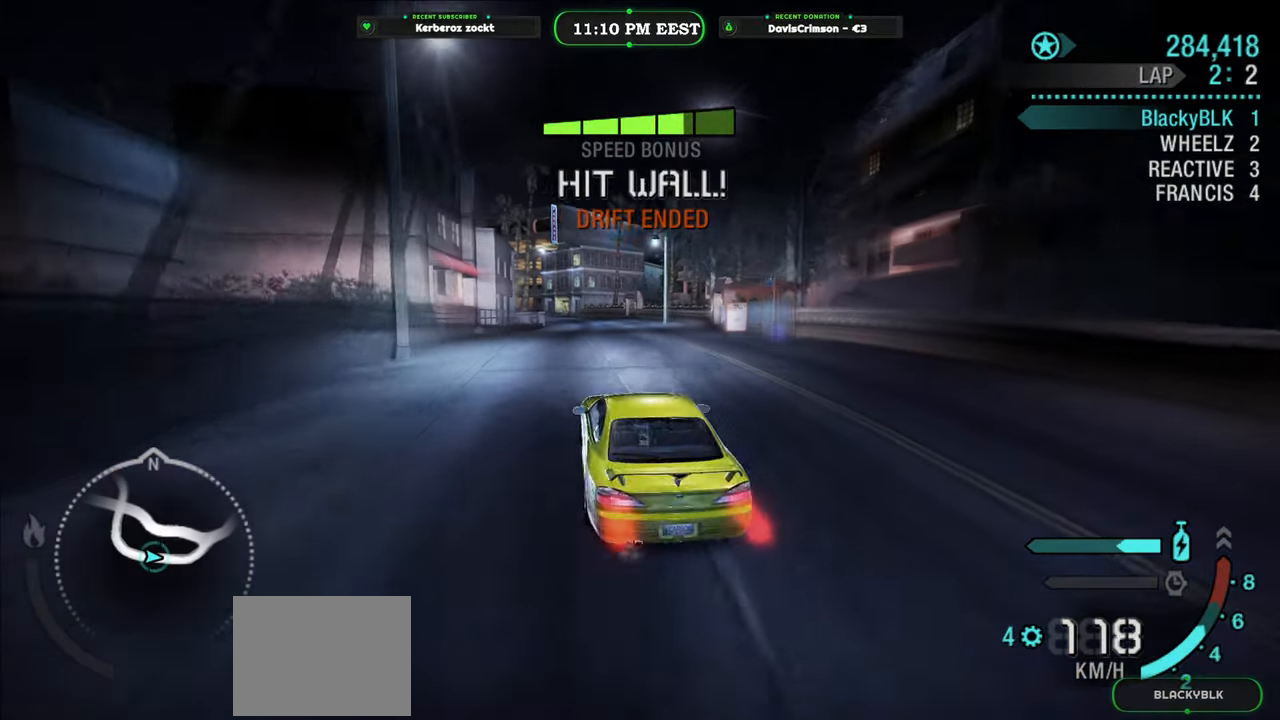
{"buttons": ["Y", "R2"], "left_stick": "center", "events": [[133, "left_stick", "center"], [383, "left_stick", "right"], [500, "left_stick", "center"]]}